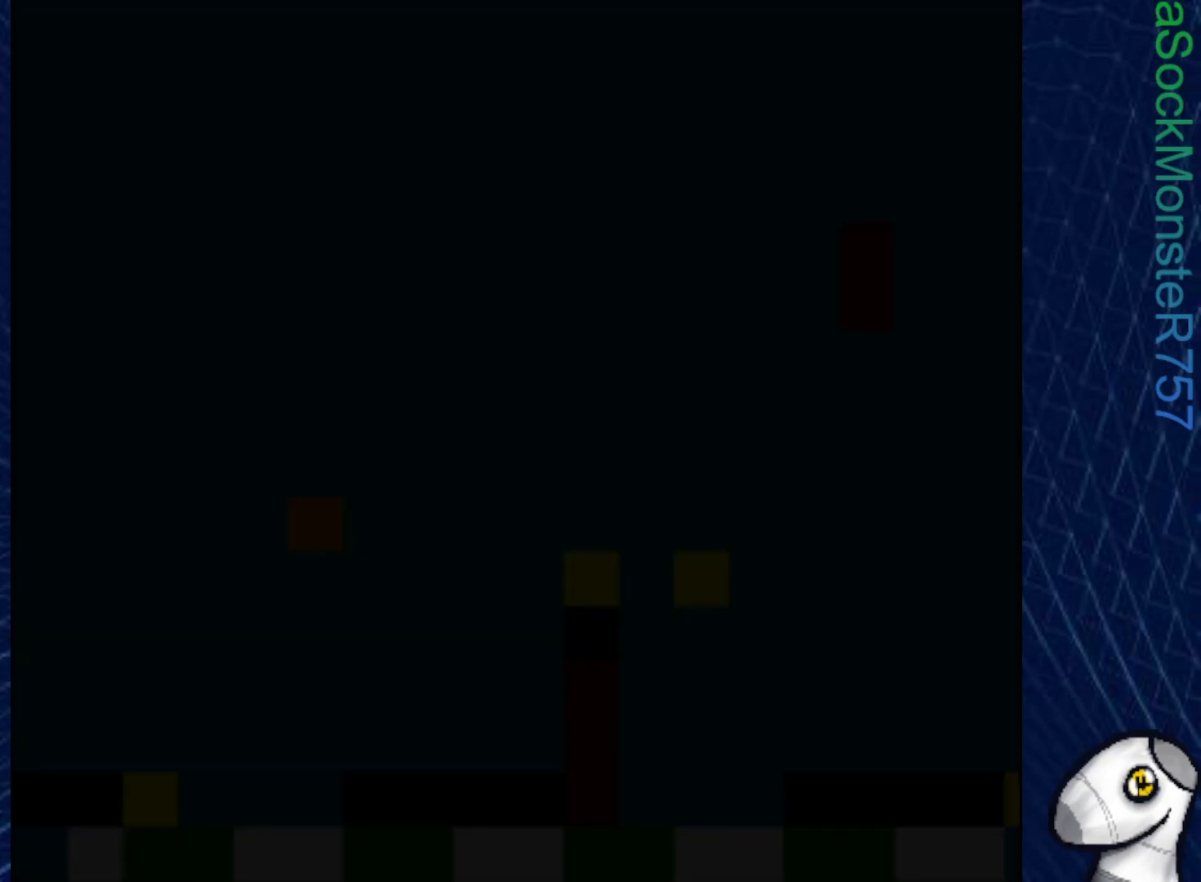
Gameplay with a controller (PlayStation layout); each line is a JSON object with the inputs held at the frame after it. "events" lists button and stick changes between this image and that frame as [ms after this image, input, new state], when the widget could be followed in between. Not read: left_stick.
{"buttons": ["SQUARE"], "right_stick": "center", "events": []}
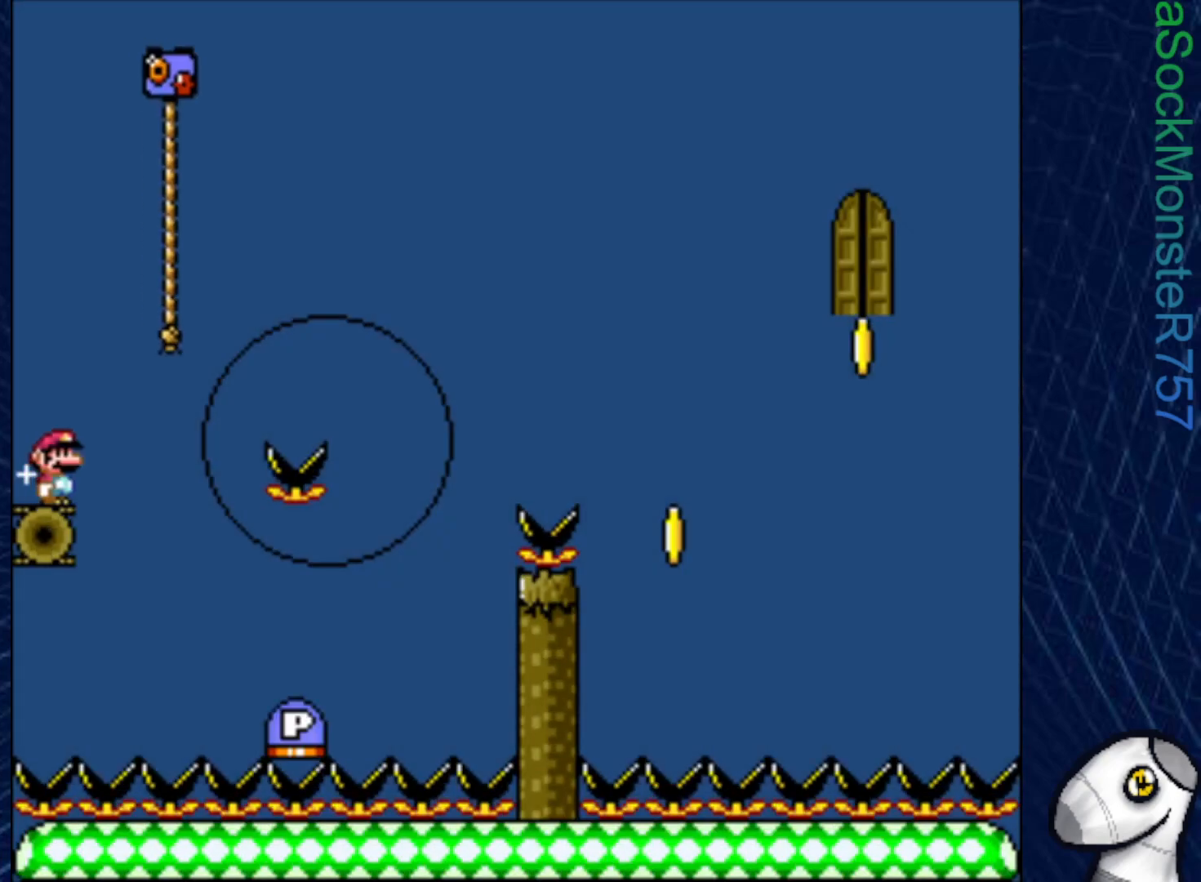
{"buttons": ["CROSS", "SQUARE", "DPAD_RIGHT"], "right_stick": "center", "events": [[233, "DPAD_RIGHT", "down"], [300, "CROSS", "down"]]}
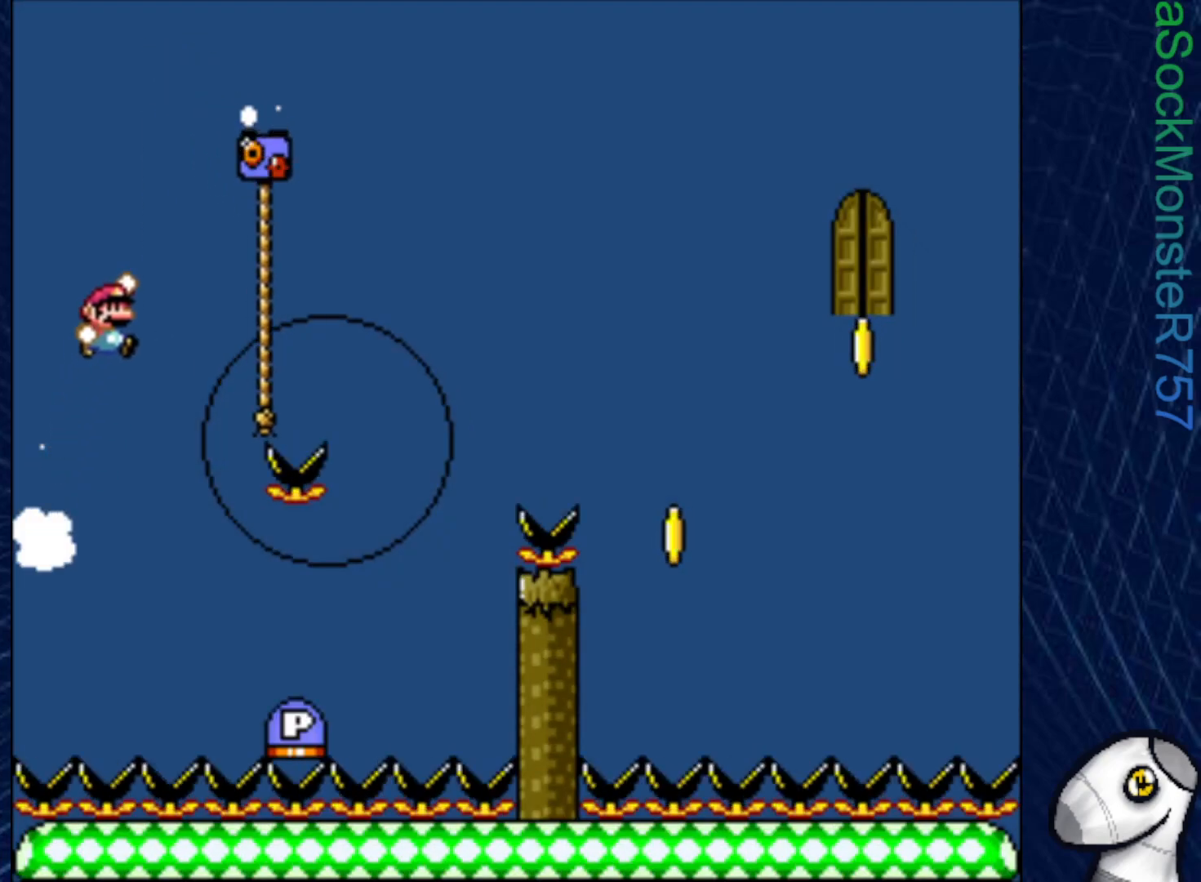
{"buttons": ["CROSS", "SQUARE", "DPAD_RIGHT"], "right_stick": "center", "events": [[117, "CROSS", "up"], [217, "DPAD_UP", "down"], [267, "DPAD_RIGHT", "up"], [317, "CROSS", "down"], [317, "DPAD_RIGHT", "down"], [450, "DPAD_UP", "up"]]}
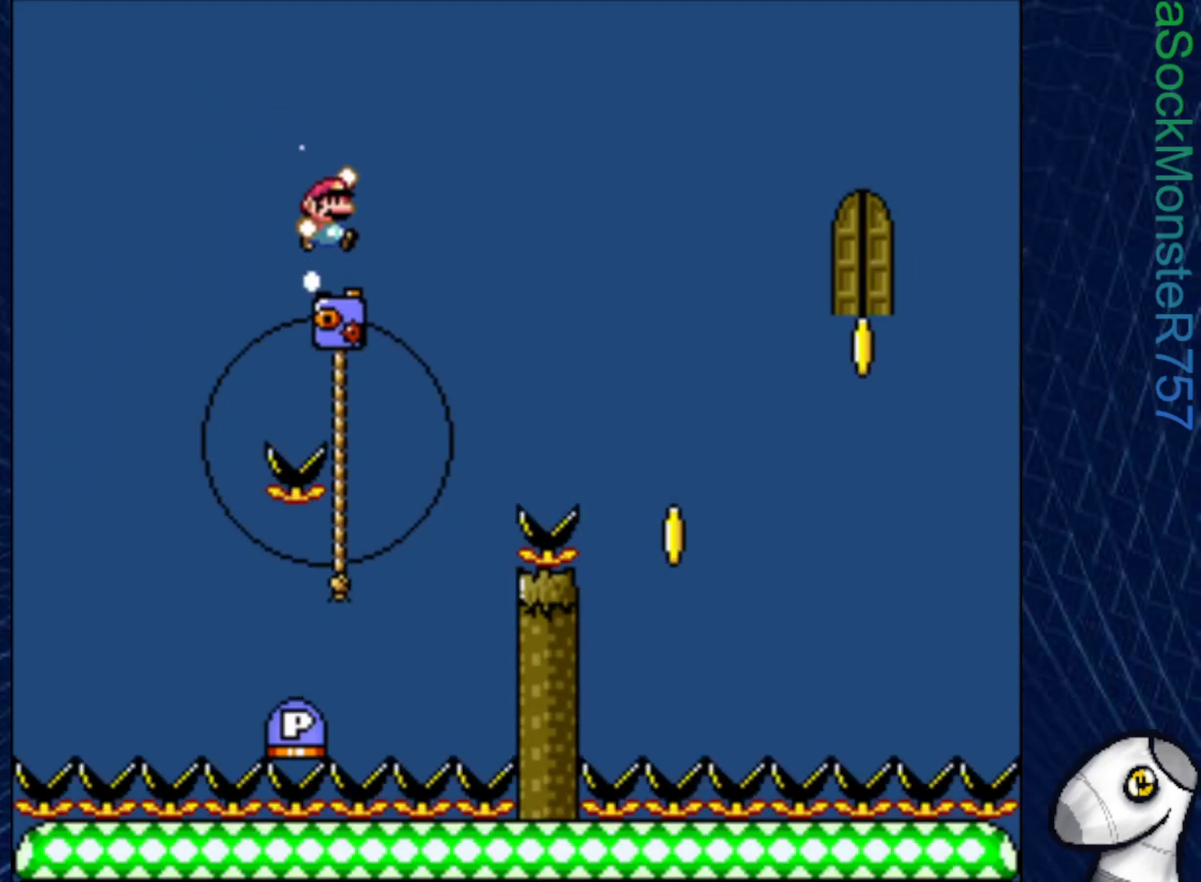
{"buttons": ["SQUARE"], "right_stick": "center", "events": [[83, "CROSS", "up"], [100, "DPAD_RIGHT", "up"], [300, "DPAD_LEFT", "down"], [483, "DPAD_LEFT", "up"]]}
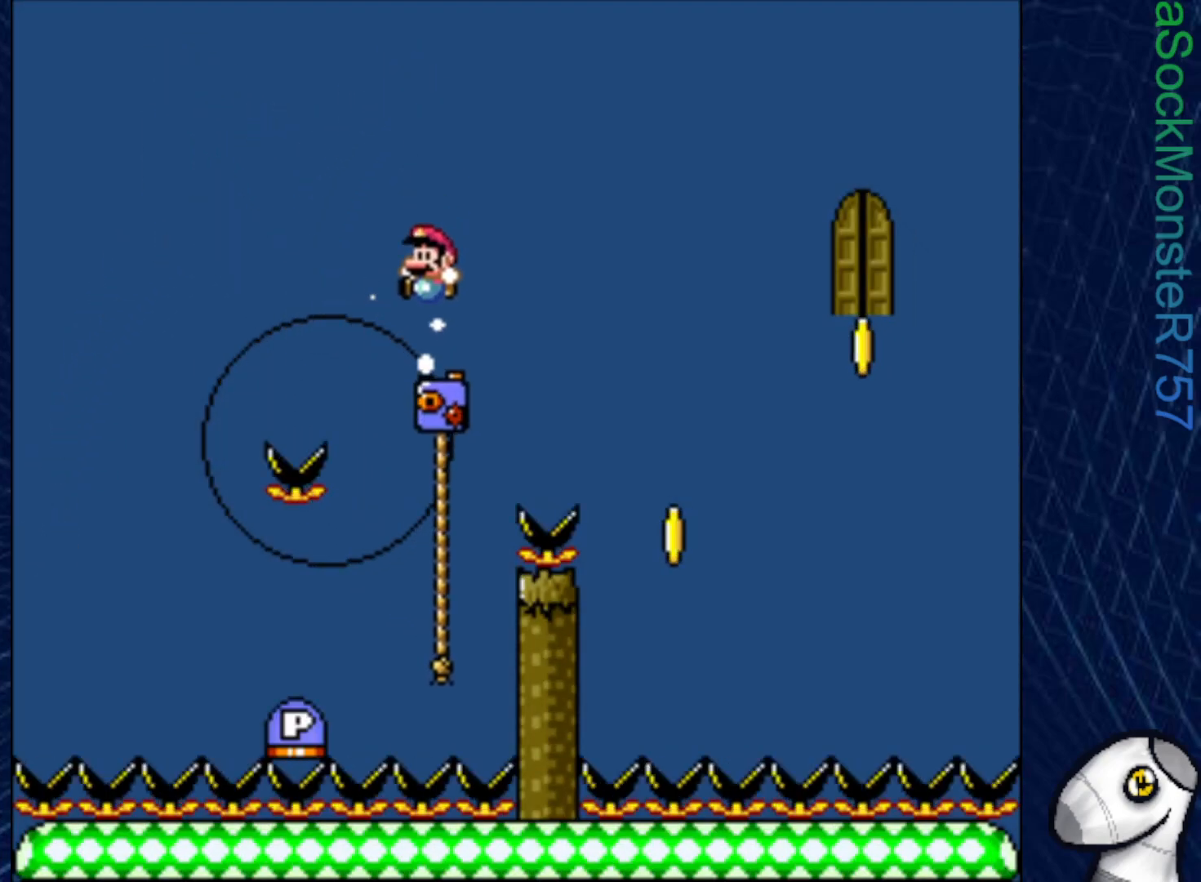
{"buttons": ["SQUARE"], "right_stick": "center", "events": [[117, "DPAD_RIGHT", "down"], [117, "DPAD_UP", "down"], [183, "DPAD_UP", "up"], [267, "DPAD_UP", "down"], [283, "DPAD_RIGHT", "up"], [450, "DPAD_UP", "up"]]}
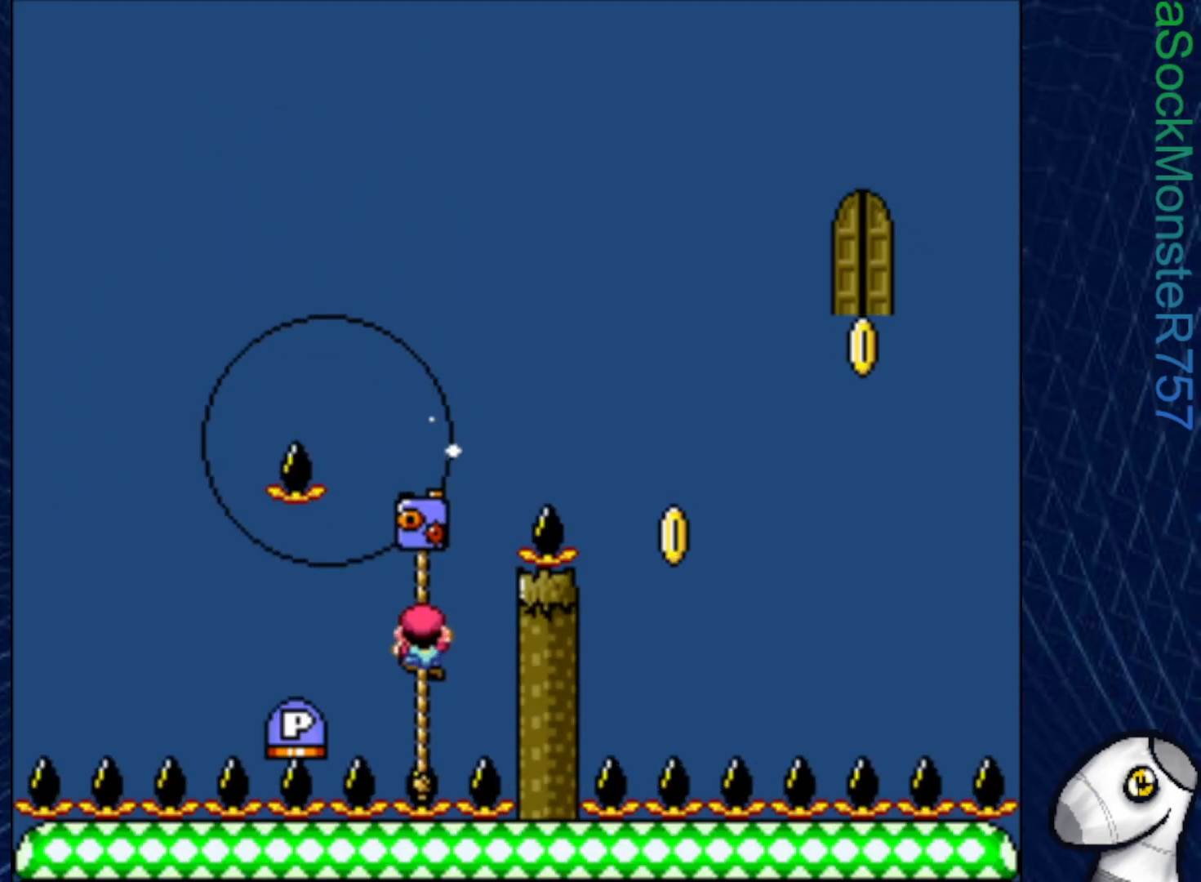
{"buttons": ["SQUARE", "DPAD_UP"], "right_stick": "center", "events": [[450, "DPAD_UP", "down"]]}
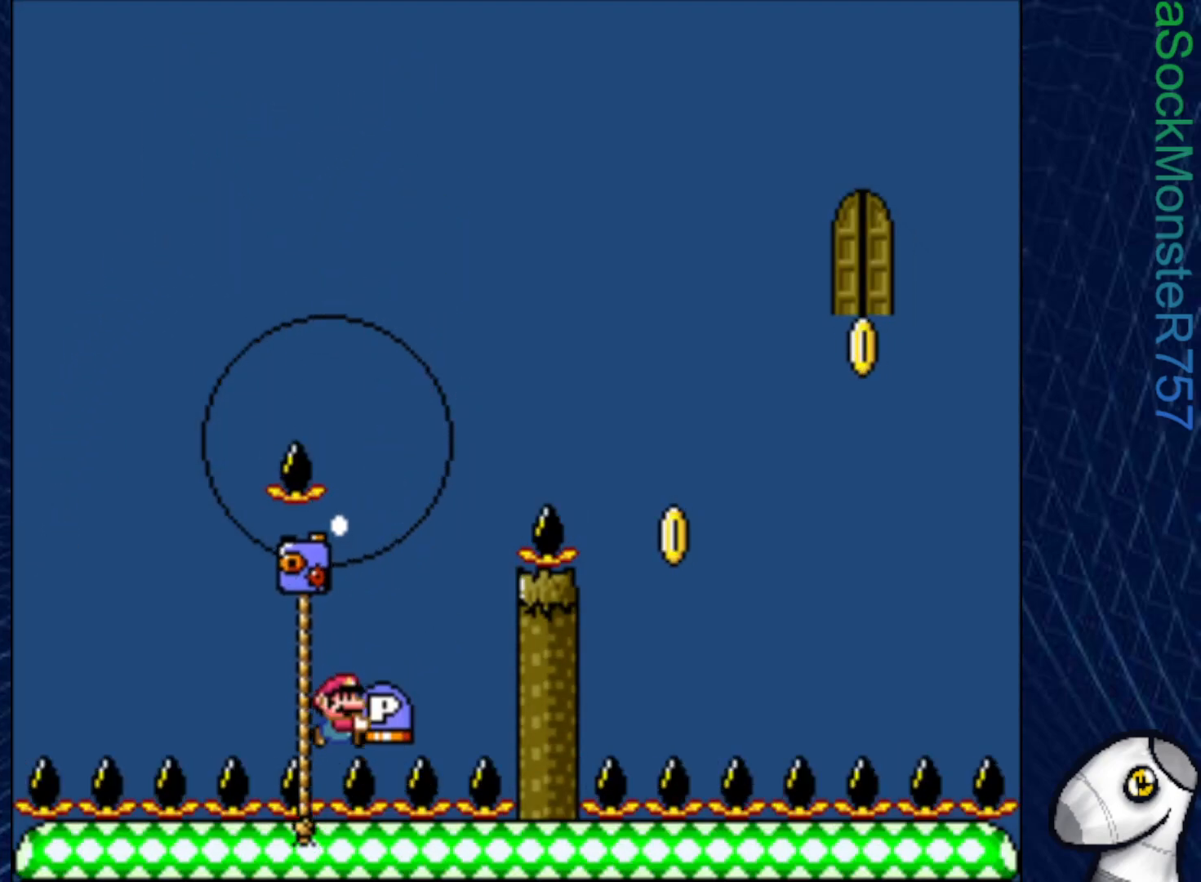
{"buttons": ["SQUARE"], "right_stick": "center", "events": [[83, "DPAD_LEFT", "down"], [83, "DPAD_UP", "up"], [100, "DPAD_LEFT", "up"], [200, "DPAD_UP", "down"], [300, "DPAD_UP", "up"]]}
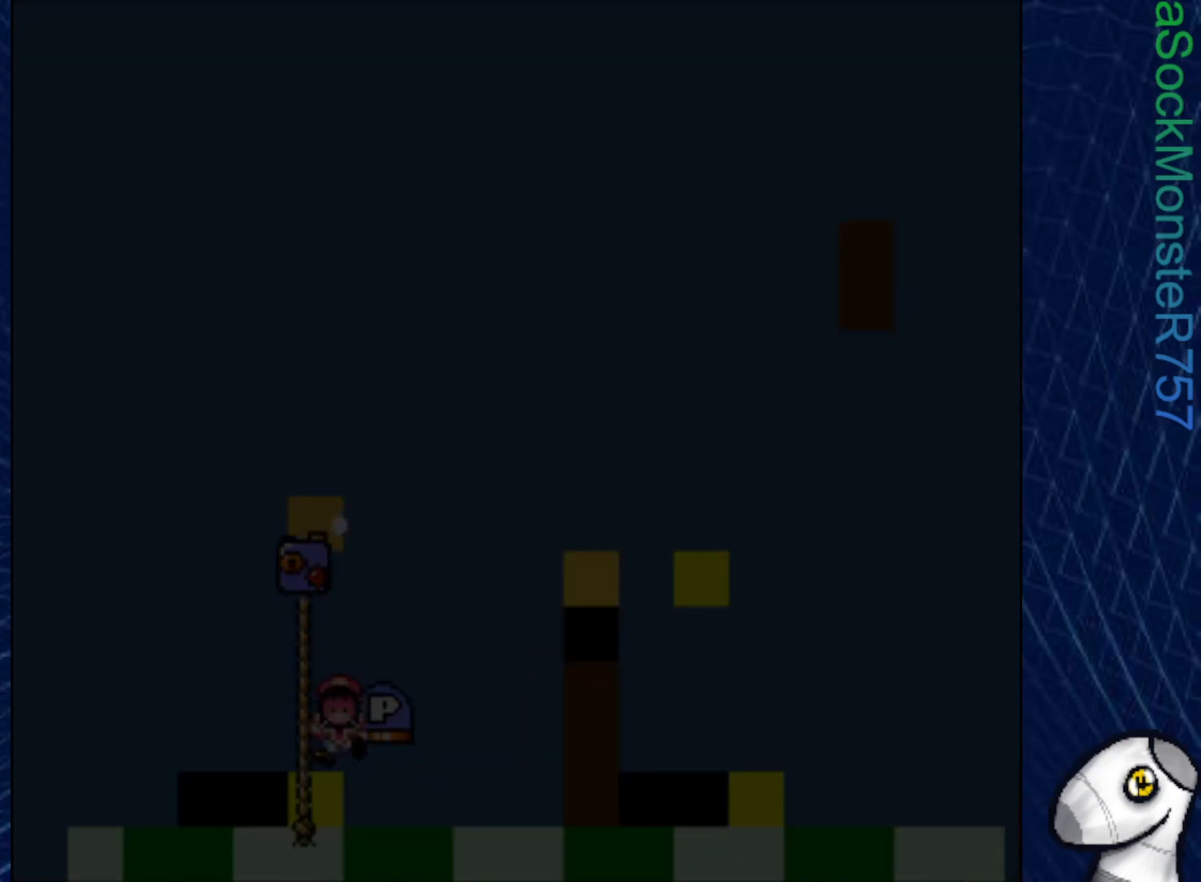
{"buttons": ["SQUARE"], "right_stick": "center", "events": []}
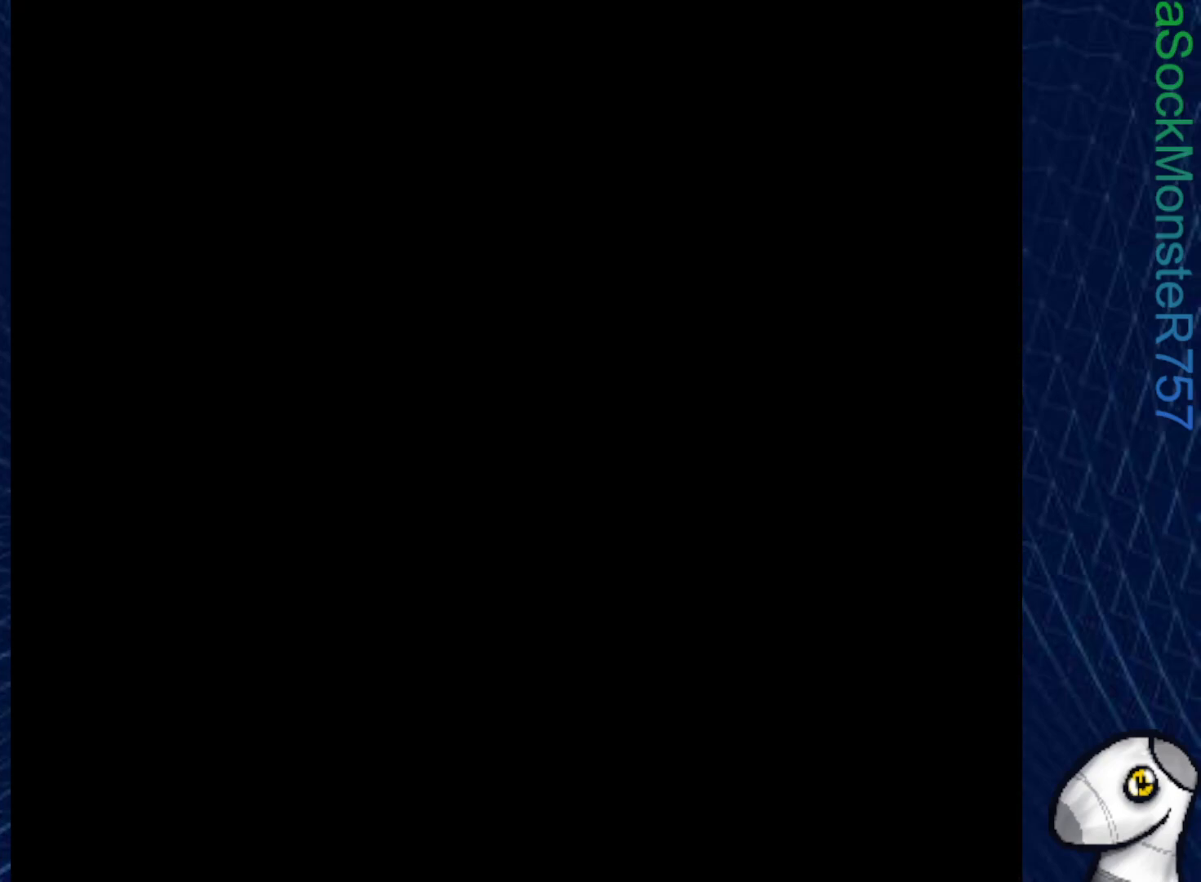
{"buttons": ["SQUARE"], "right_stick": "center", "events": []}
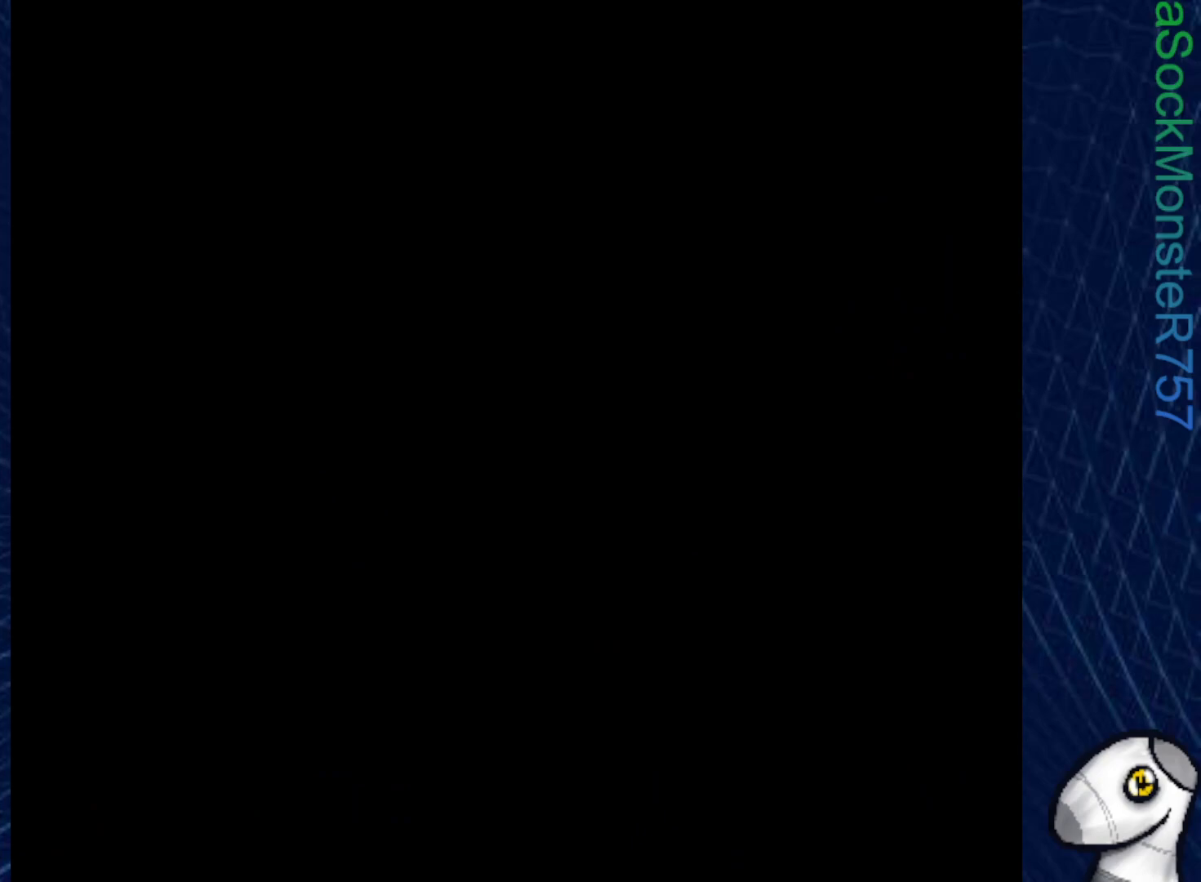
{"buttons": ["SQUARE"], "right_stick": "center", "events": []}
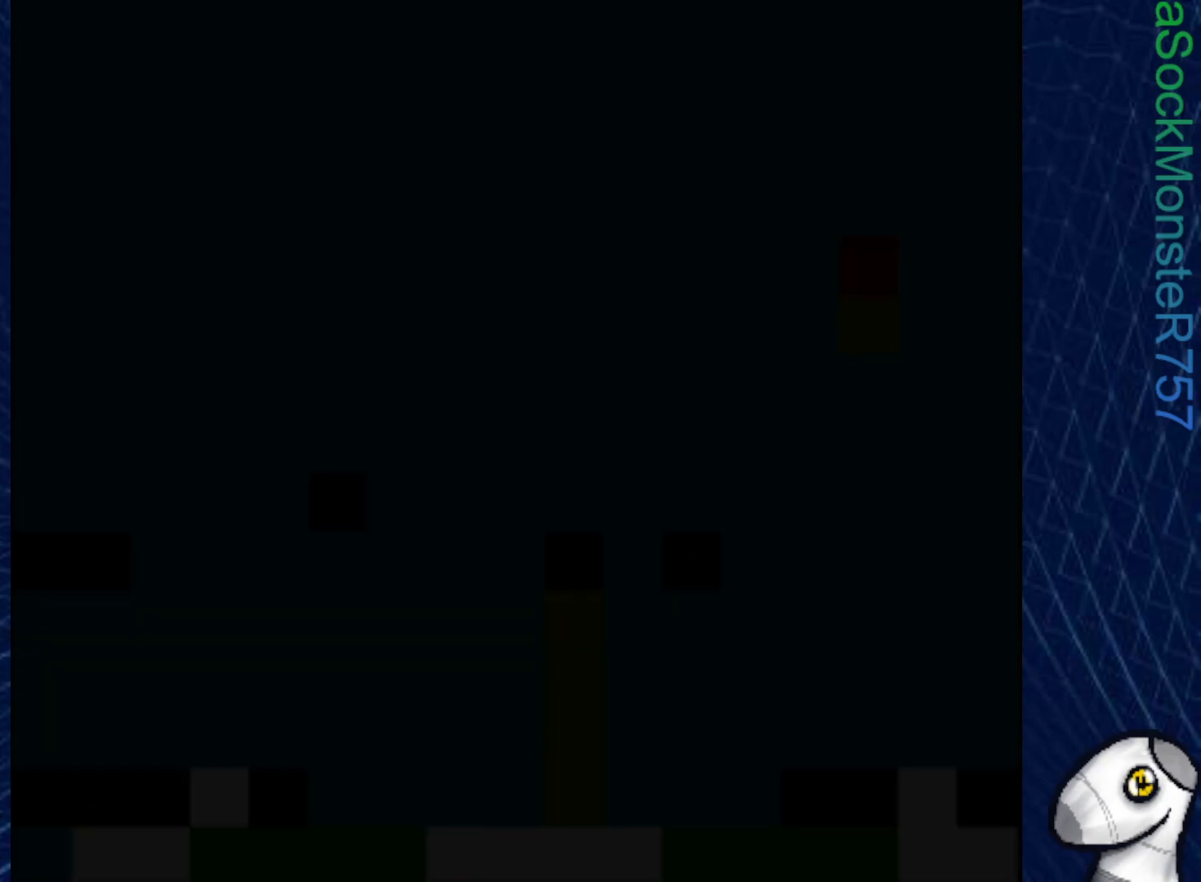
{"buttons": ["SQUARE"], "right_stick": "center", "events": []}
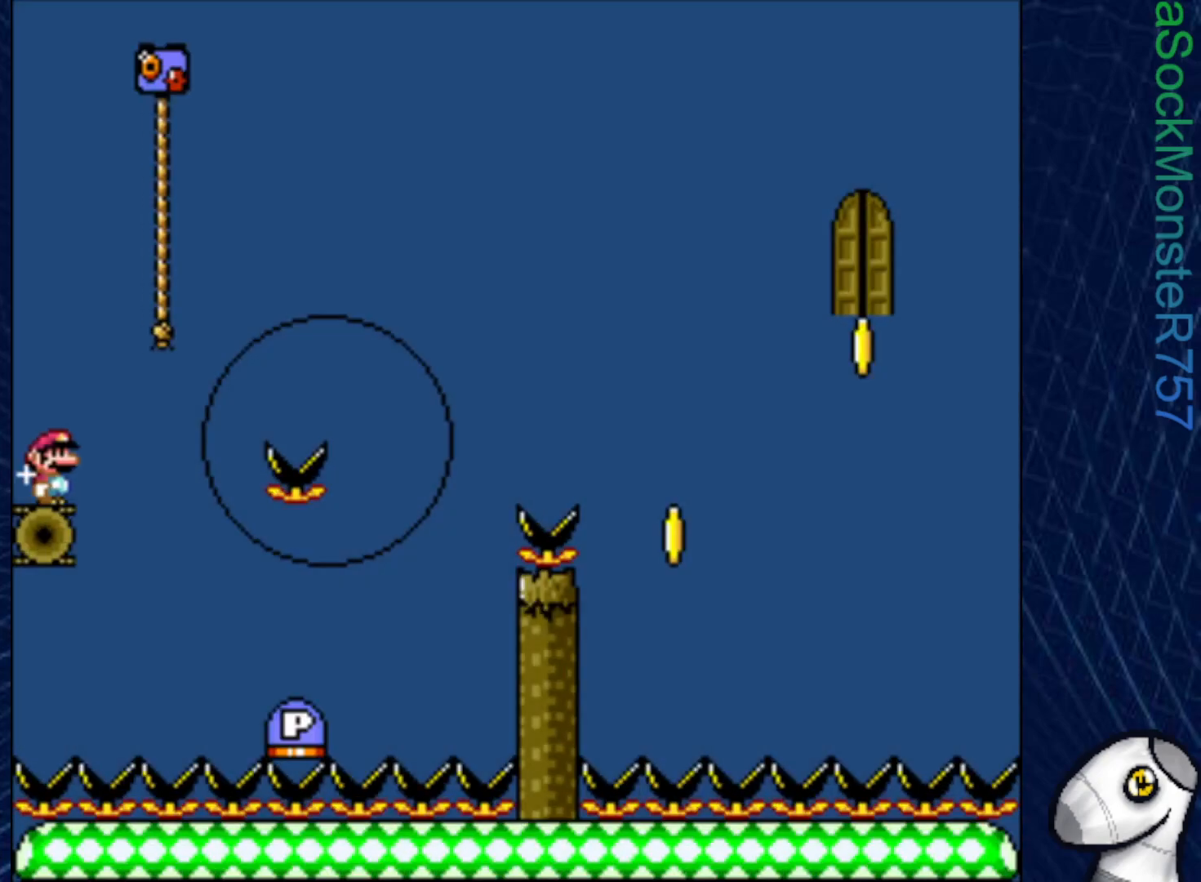
{"buttons": ["CROSS", "SQUARE", "DPAD_RIGHT"], "right_stick": "center", "events": [[483, "DPAD_RIGHT", "down"], [500, "CROSS", "down"]]}
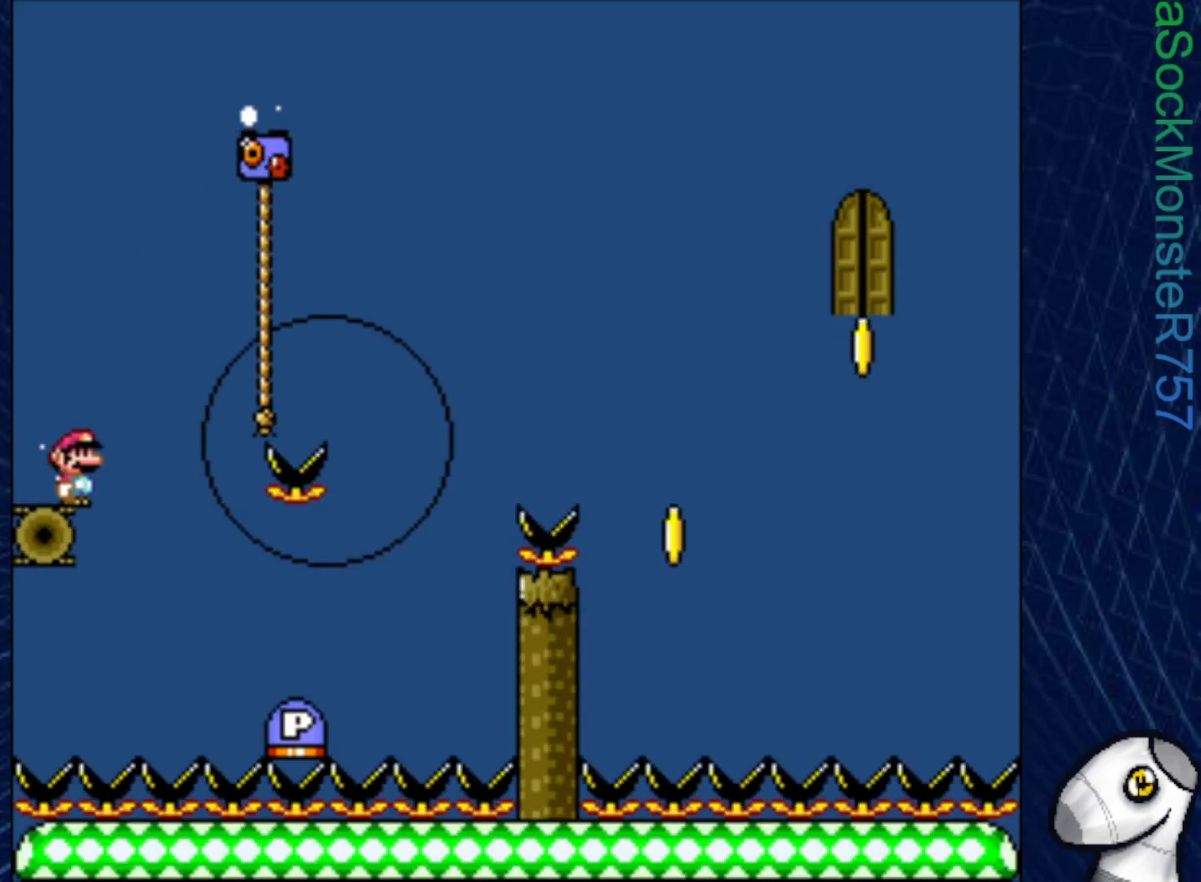
{"buttons": ["SQUARE", "DPAD_UP", "DPAD_RIGHT"], "right_stick": "center", "events": [[467, "DPAD_UP", "down"], [483, "CROSS", "up"]]}
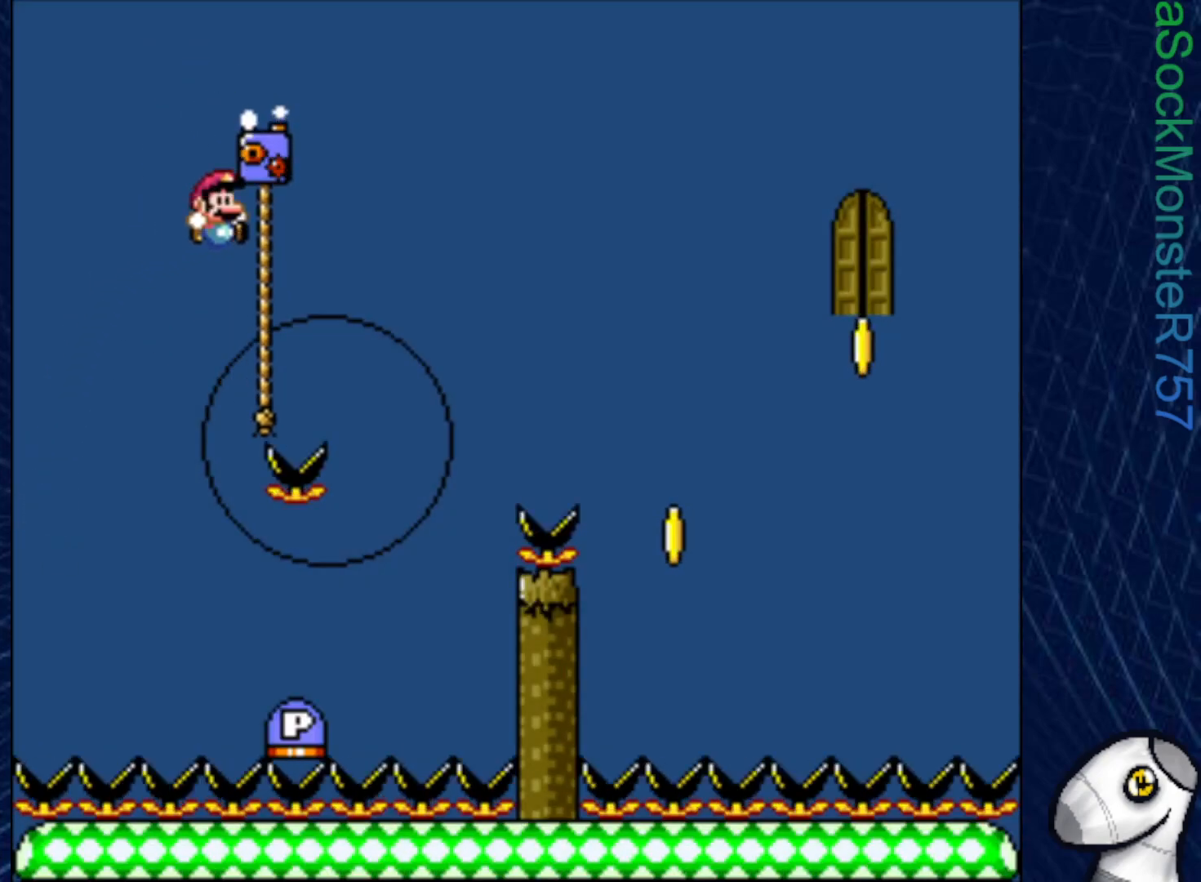
{"buttons": ["SQUARE"], "right_stick": "center", "events": [[67, "CROSS", "down"], [250, "DPAD_UP", "up"], [283, "CROSS", "up"], [317, "DPAD_RIGHT", "up"]]}
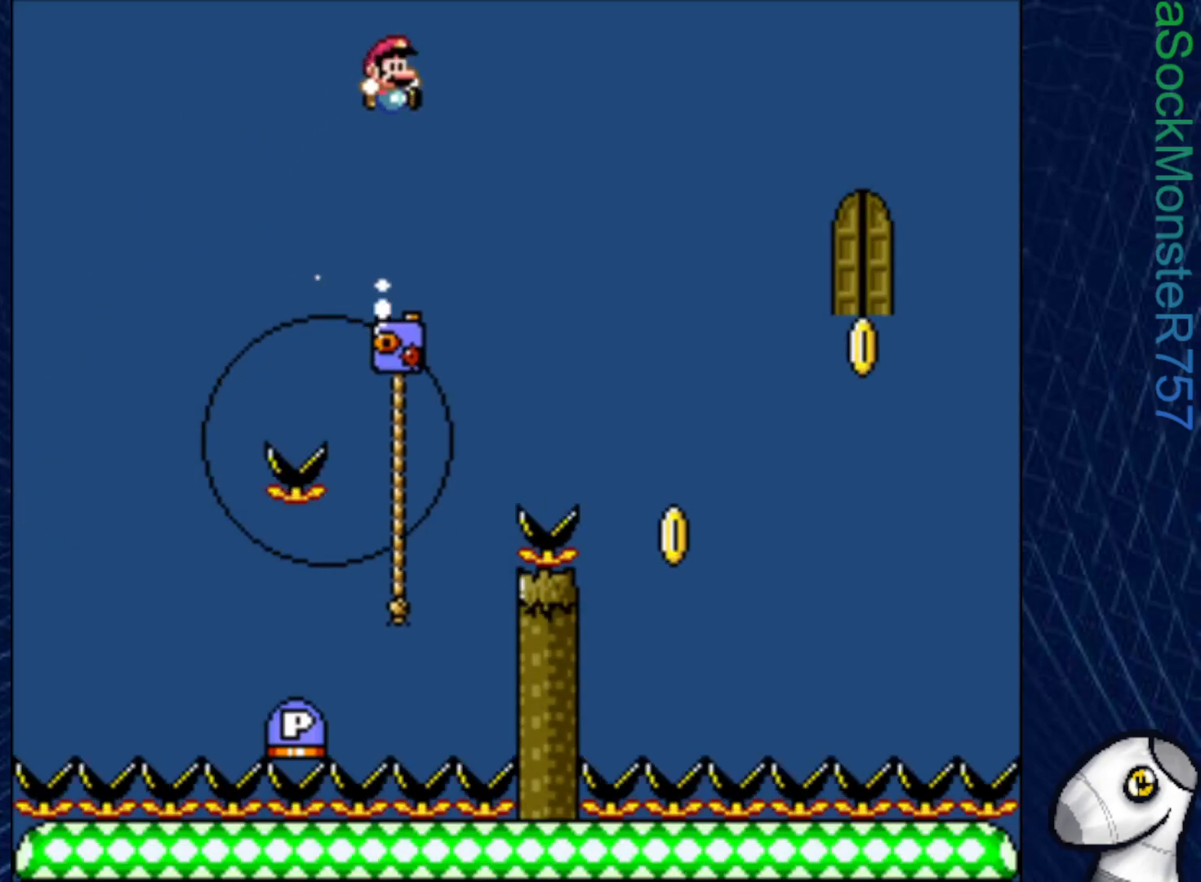
{"buttons": ["SQUARE", "DPAD_UP", "DPAD_RIGHT"], "right_stick": "center", "events": [[83, "DPAD_LEFT", "down"], [283, "DPAD_LEFT", "up"], [383, "DPAD_UP", "down"], [433, "DPAD_RIGHT", "down"]]}
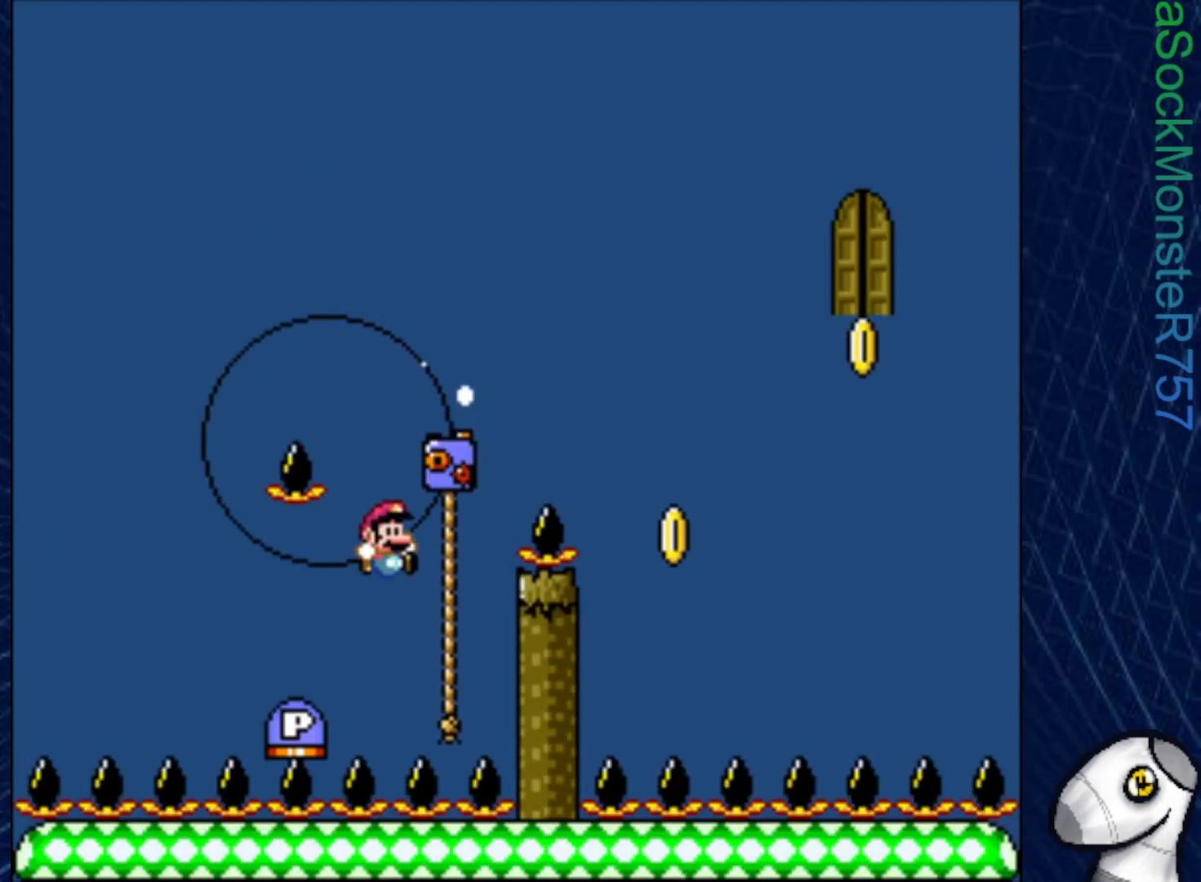
{"buttons": ["SQUARE", "DPAD_UP"], "right_stick": "center", "events": [[67, "DPAD_RIGHT", "up"]]}
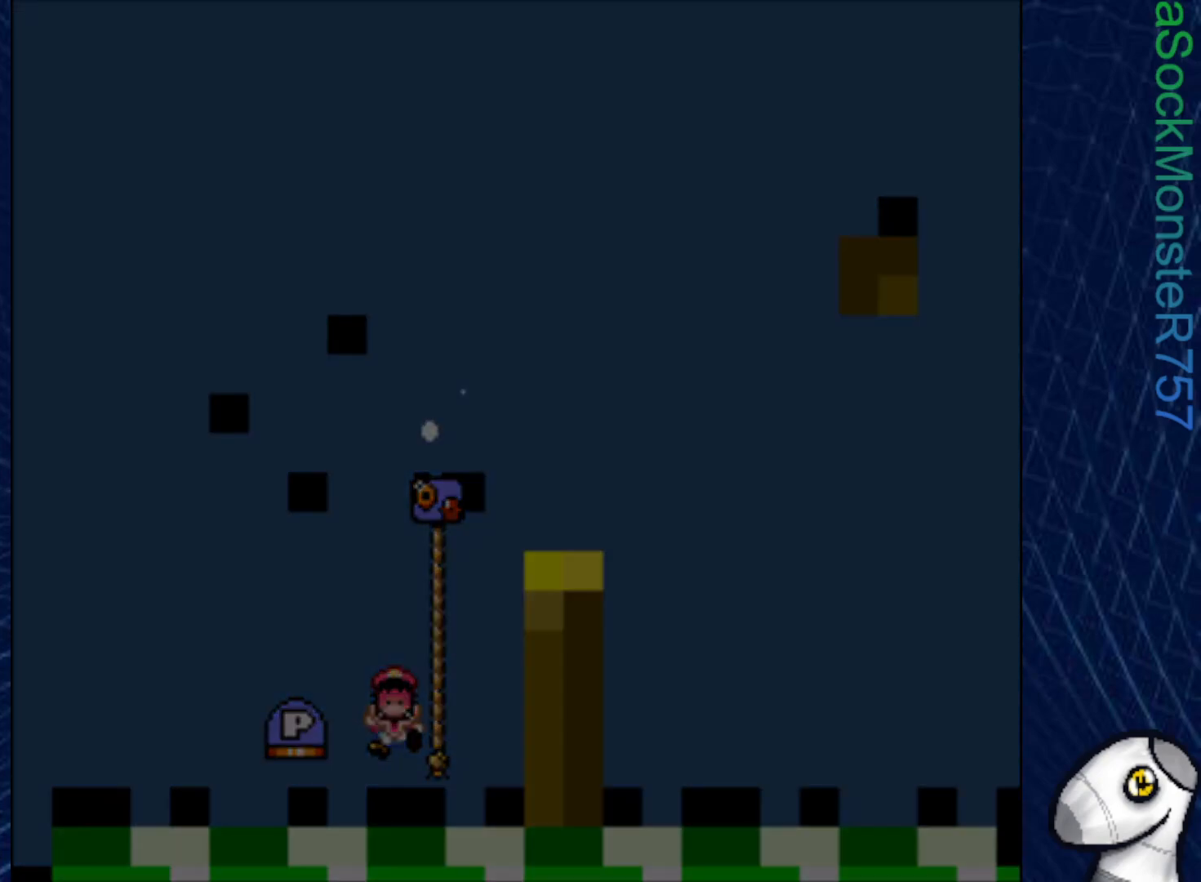
{"buttons": ["SQUARE"], "right_stick": "center", "events": [[33, "DPAD_UP", "up"], [283, "CROSS", "down"], [433, "CROSS", "up"]]}
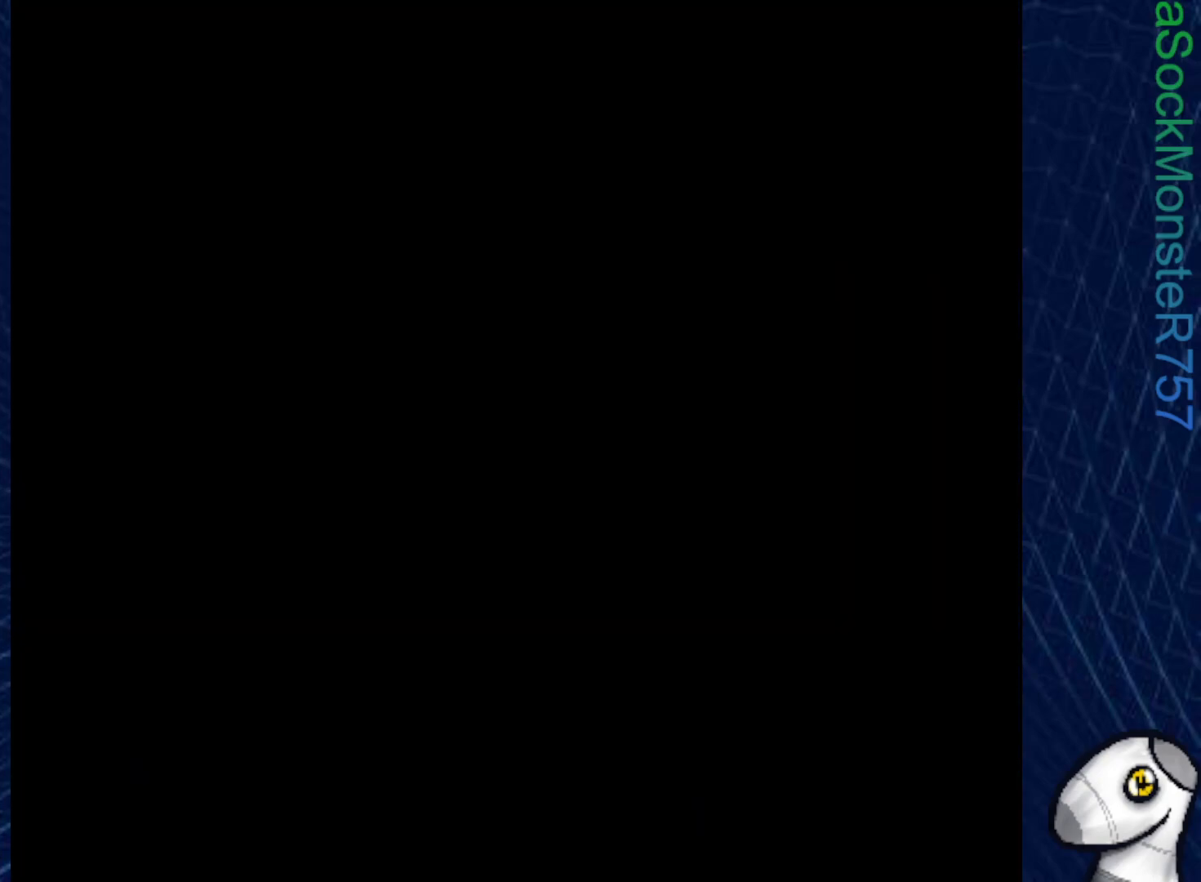
{"buttons": ["SQUARE"], "right_stick": "center", "events": []}
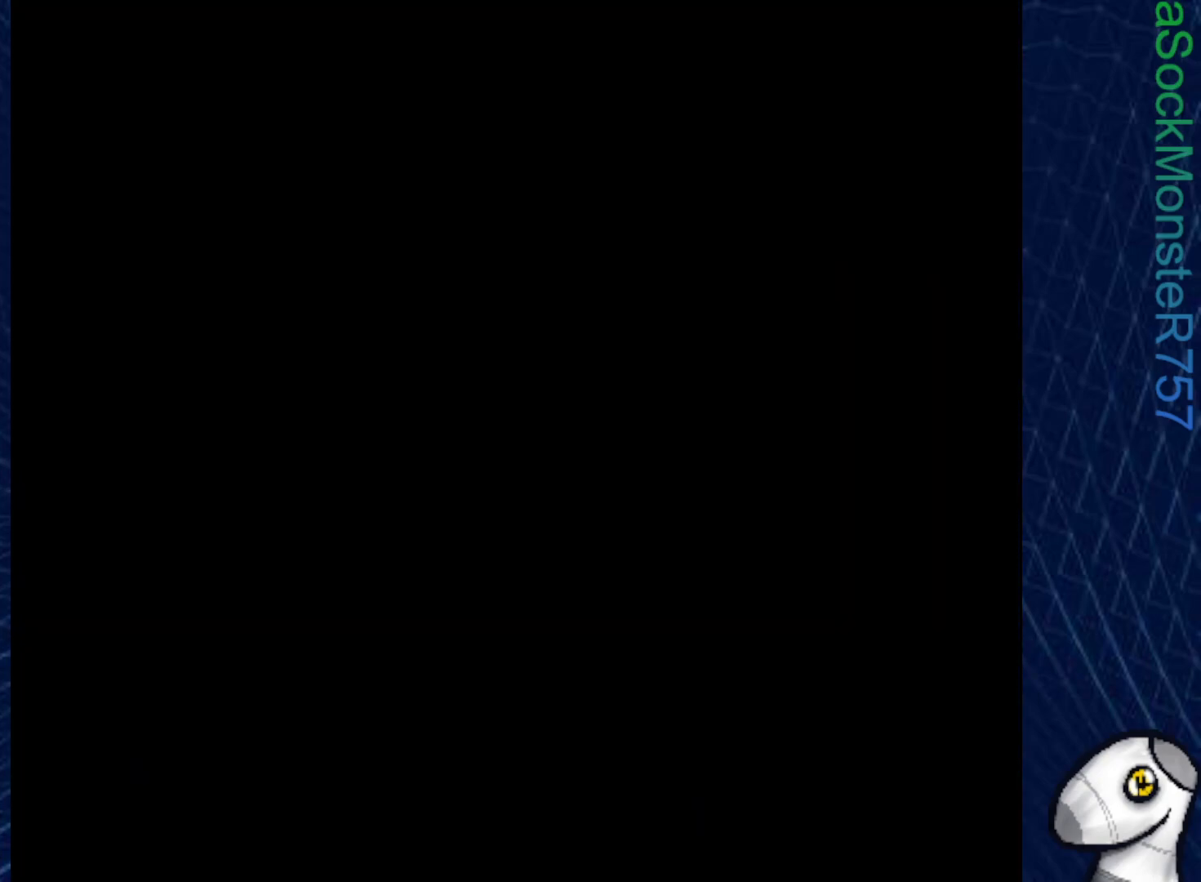
{"buttons": ["SQUARE"], "right_stick": "center", "events": []}
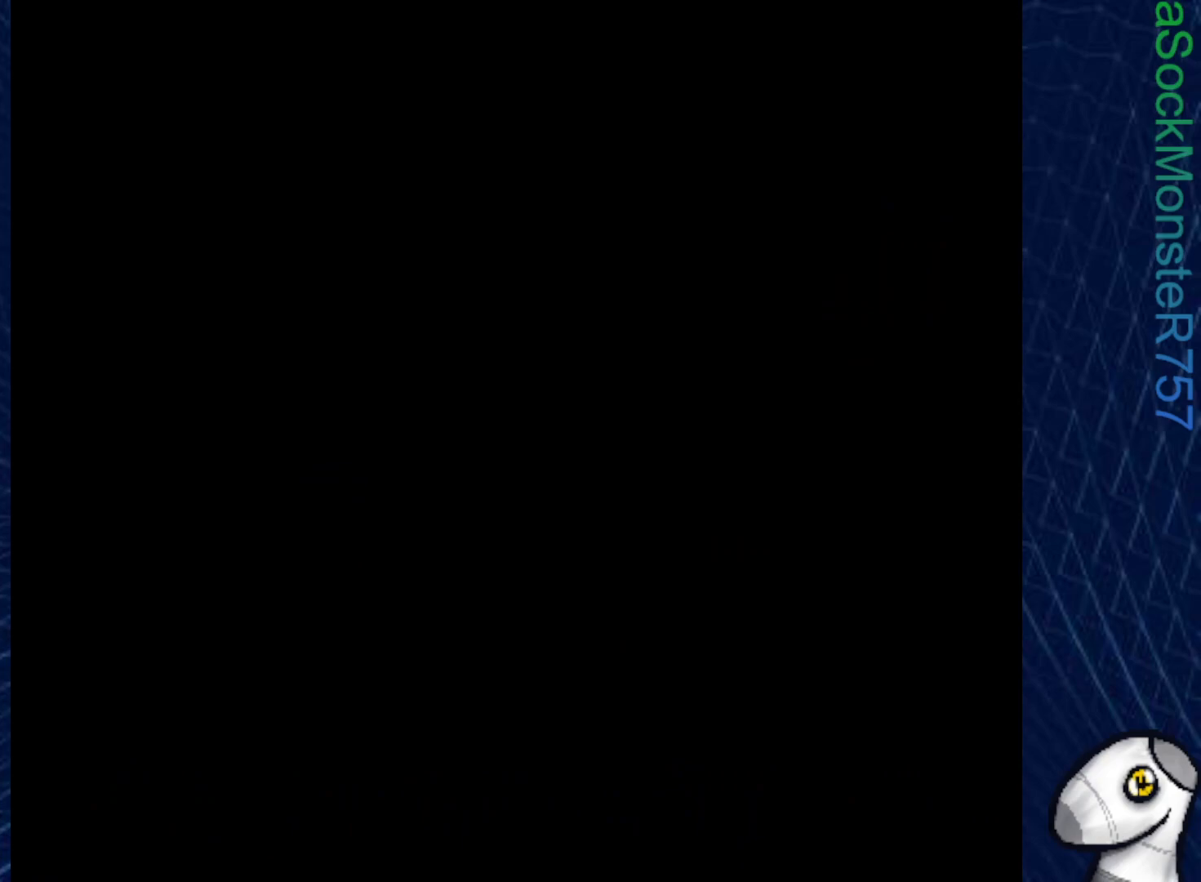
{"buttons": ["SQUARE"], "right_stick": "center", "events": []}
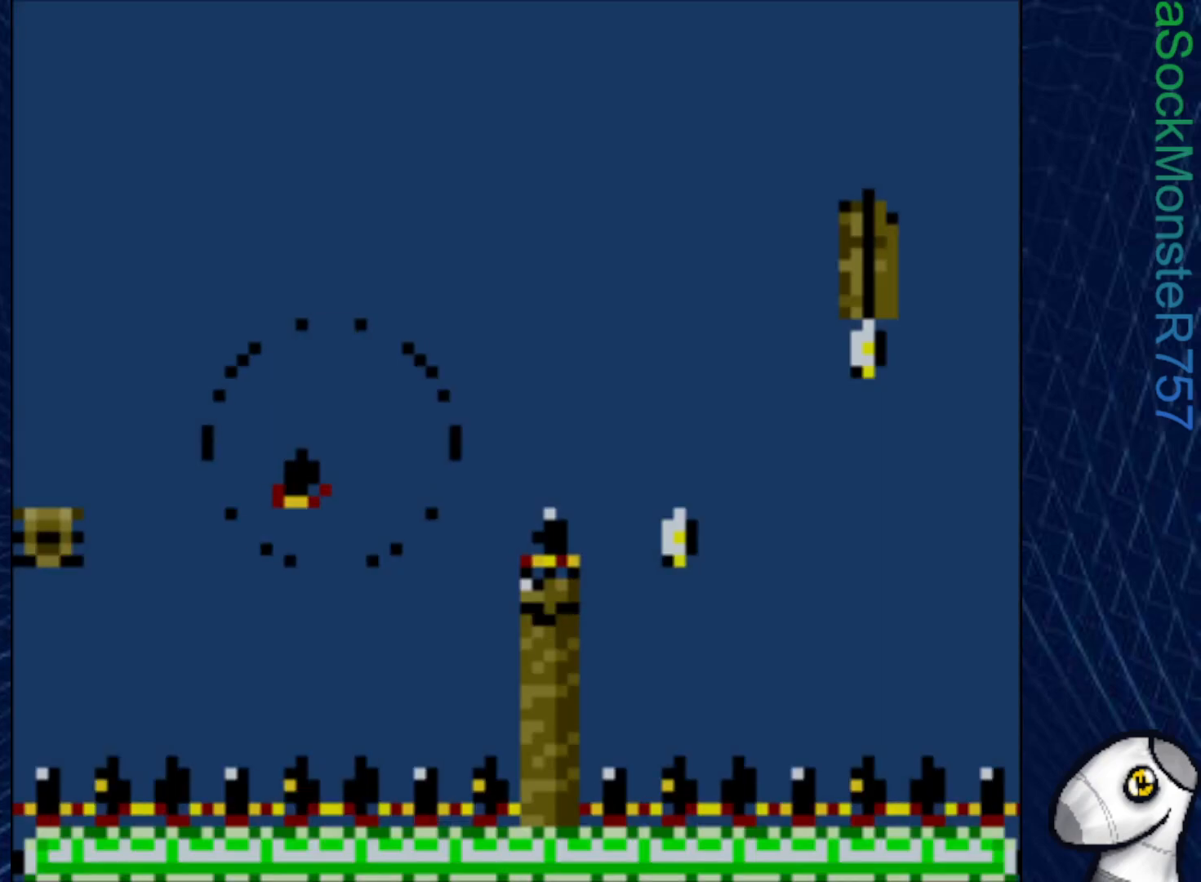
{"buttons": ["SQUARE"], "right_stick": "center", "events": []}
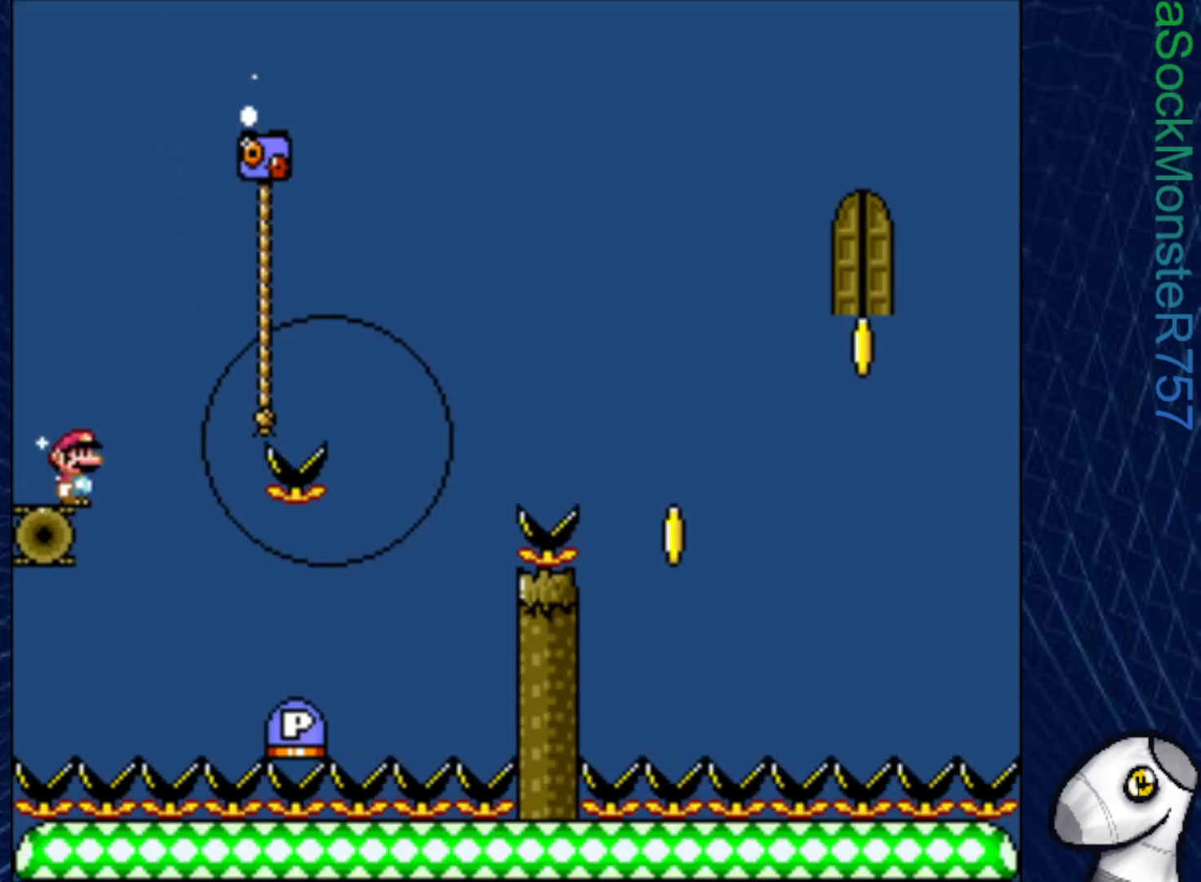
{"buttons": ["CROSS", "SQUARE", "DPAD_RIGHT"], "right_stick": "center", "events": [[217, "CROSS", "down"], [233, "DPAD_RIGHT", "down"]]}
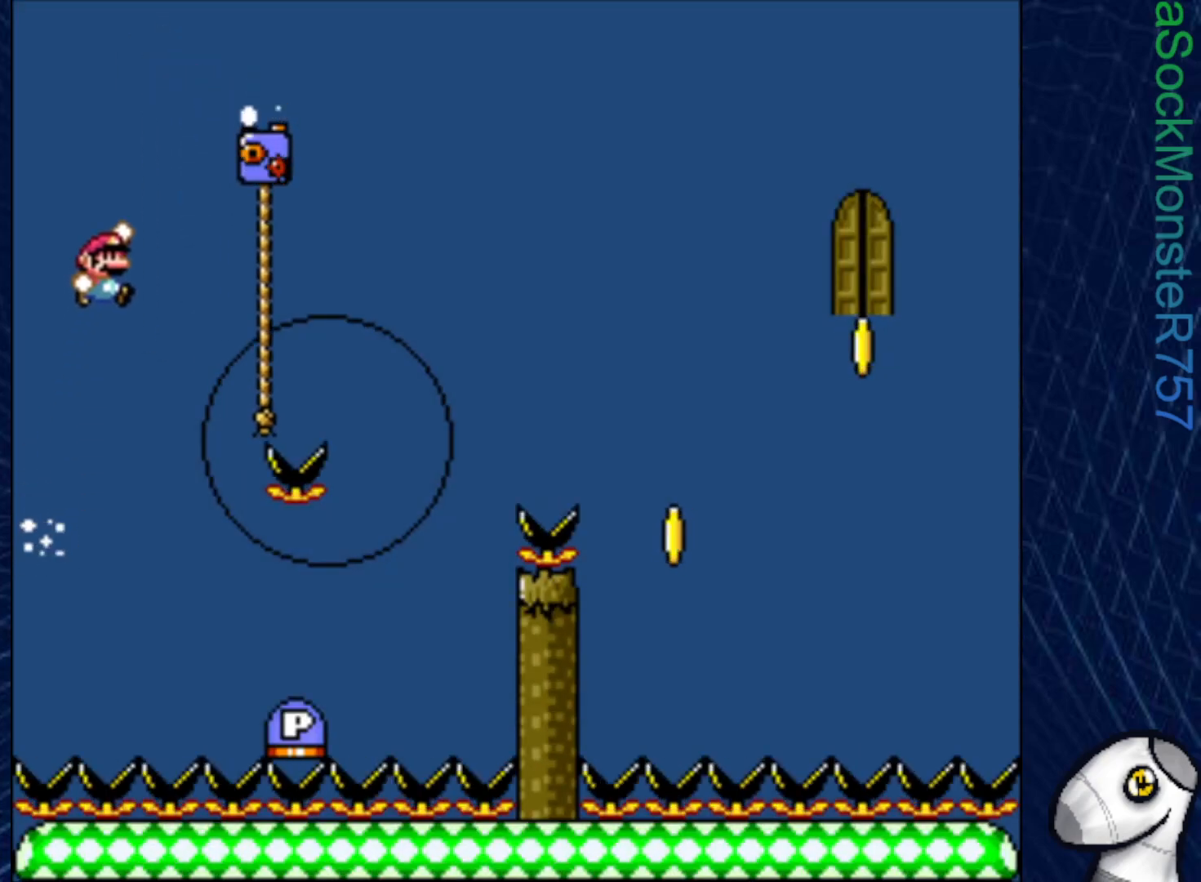
{"buttons": ["CROSS", "SQUARE", "DPAD_UP", "DPAD_RIGHT"], "right_stick": "center", "events": [[200, "CROSS", "up"], [217, "DPAD_UP", "down"], [383, "CROSS", "down"]]}
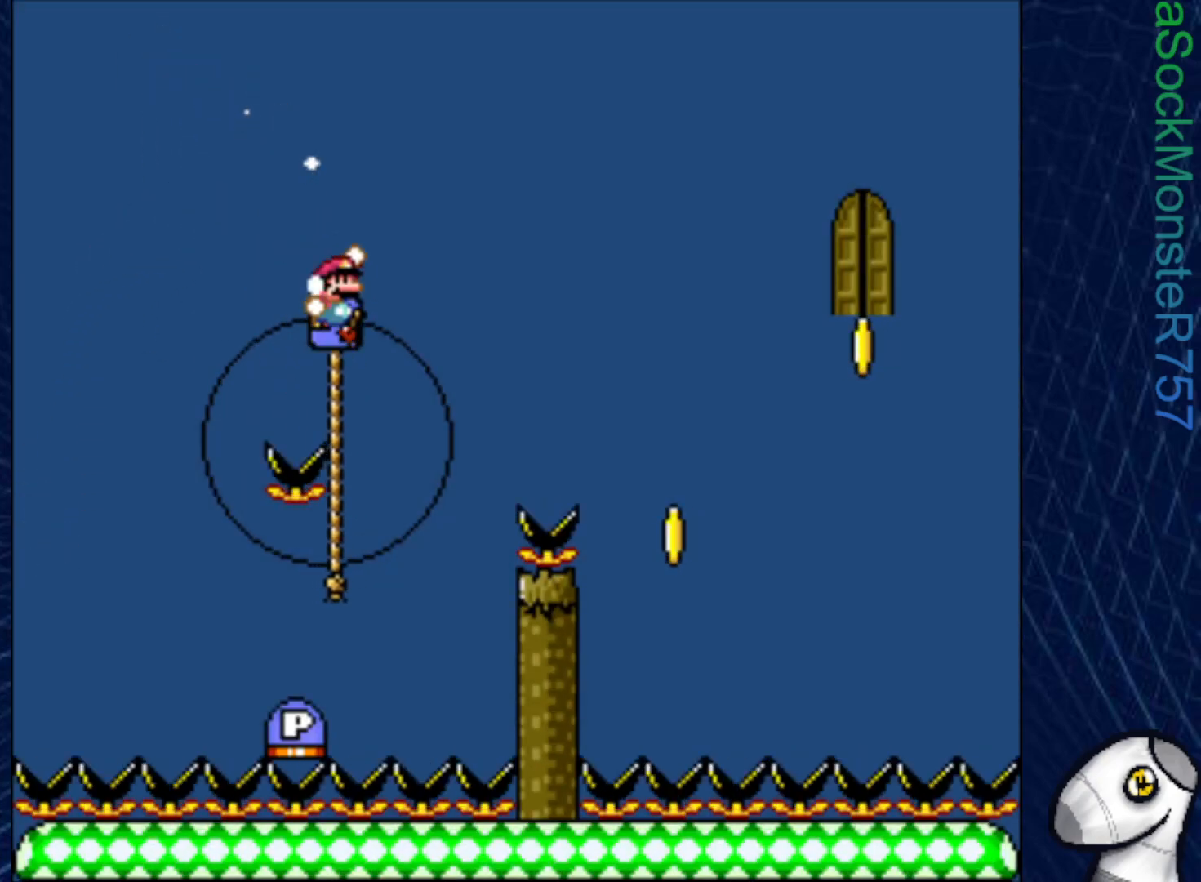
{"buttons": ["SQUARE", "DPAD_LEFT"], "right_stick": "center", "events": [[17, "DPAD_UP", "up"], [33, "CROSS", "up"], [167, "DPAD_RIGHT", "up"], [350, "DPAD_LEFT", "down"]]}
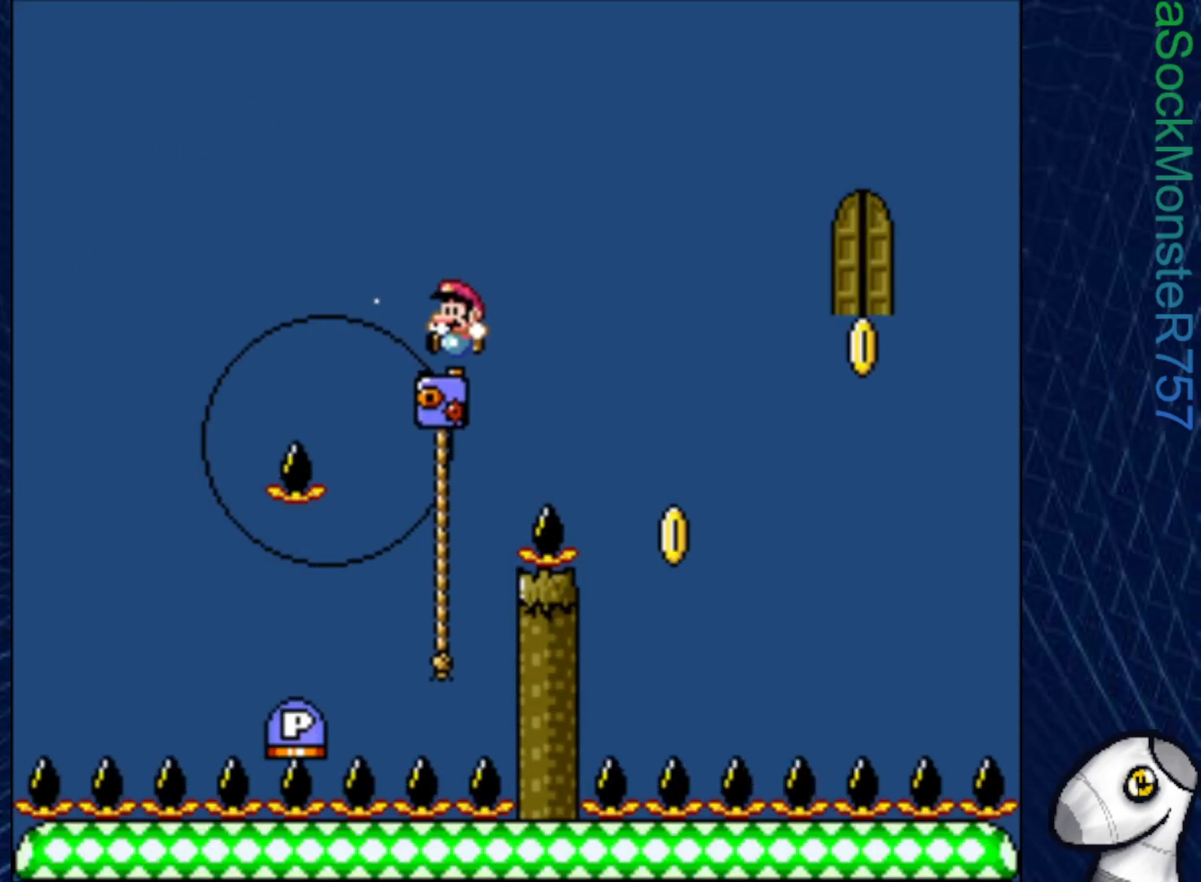
{"buttons": ["SQUARE", "DPAD_DOWN"], "right_stick": "center", "events": [[50, "DPAD_LEFT", "up"], [100, "DPAD_RIGHT", "down"], [100, "DPAD_UP", "down"], [150, "DPAD_RIGHT", "up"], [367, "DPAD_UP", "up"], [483, "DPAD_DOWN", "down"]]}
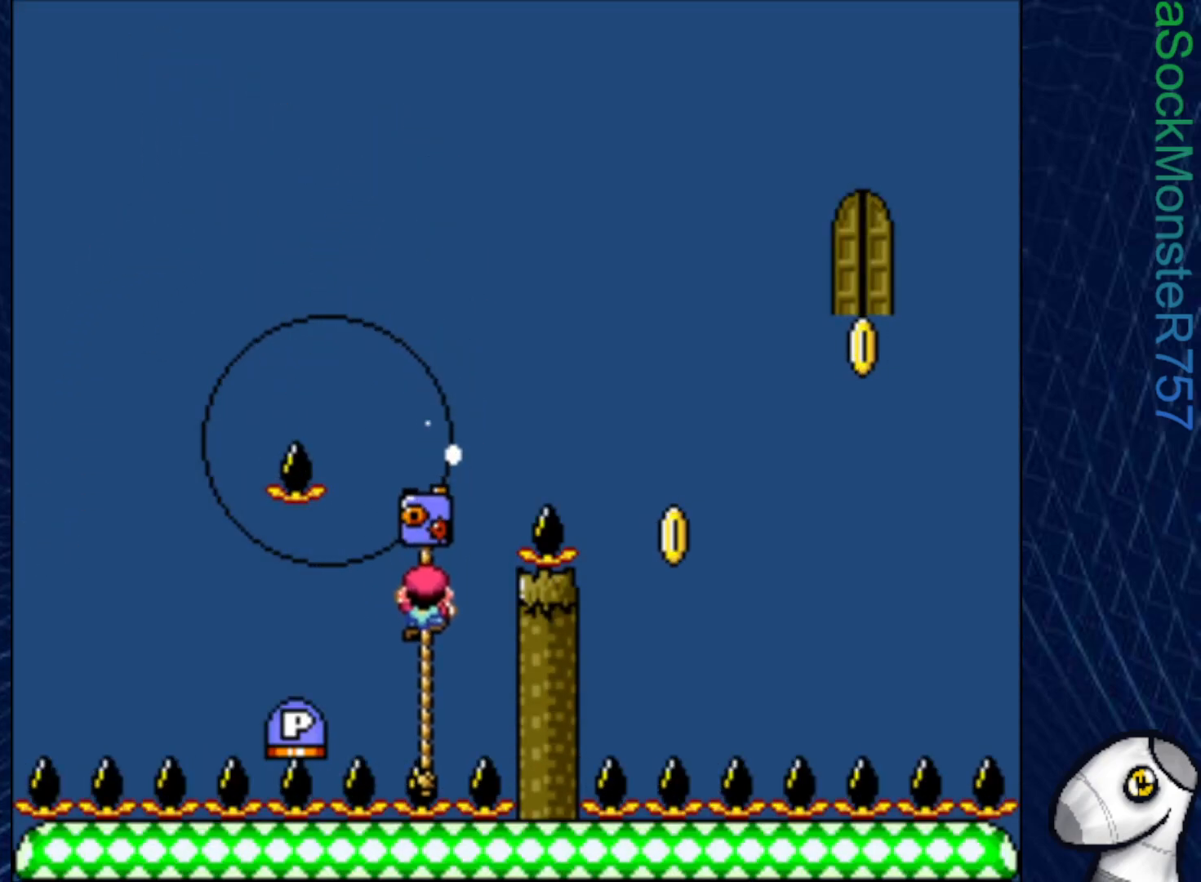
{"buttons": ["SQUARE"], "right_stick": "center", "events": [[100, "DPAD_DOWN", "up"], [200, "DPAD_UP", "down"], [450, "DPAD_UP", "up"]]}
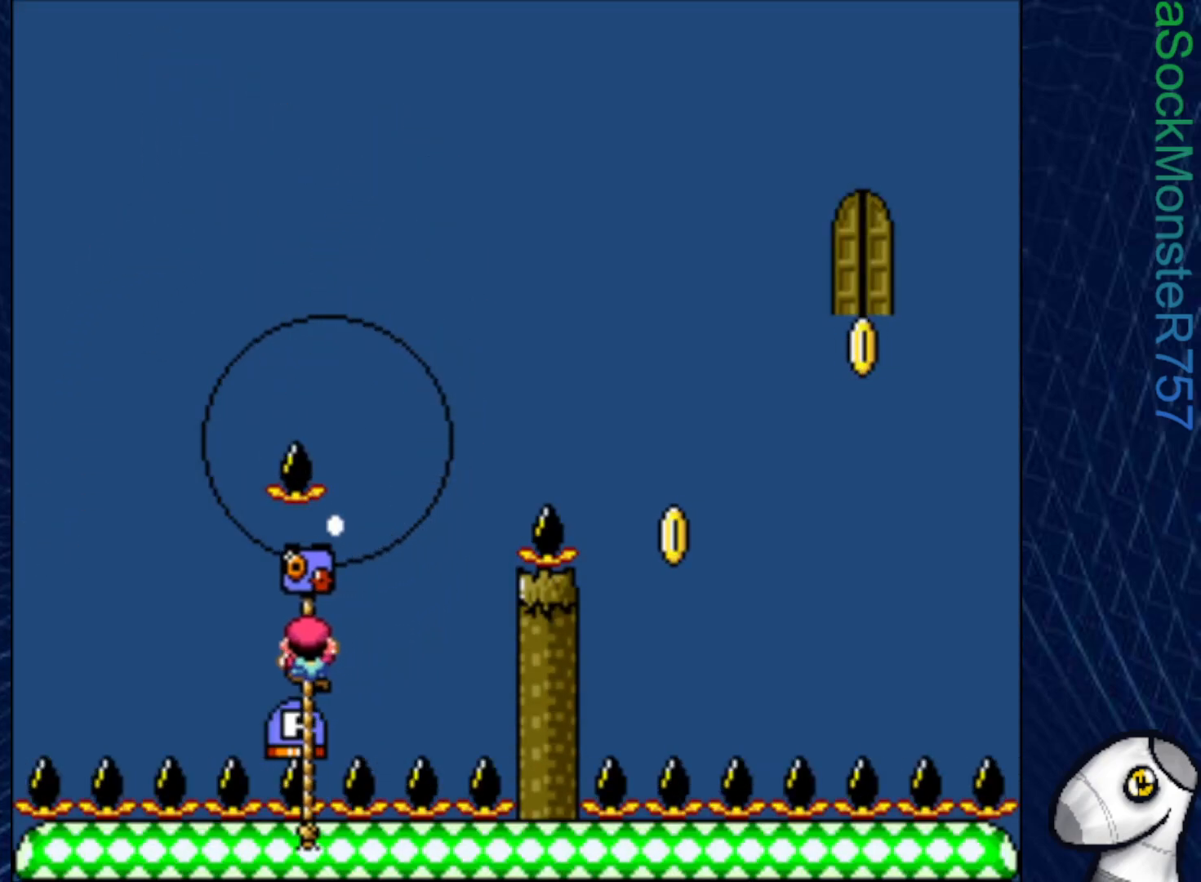
{"buttons": ["SQUARE", "DPAD_UP"], "right_stick": "center", "events": [[417, "DPAD_UP", "down"]]}
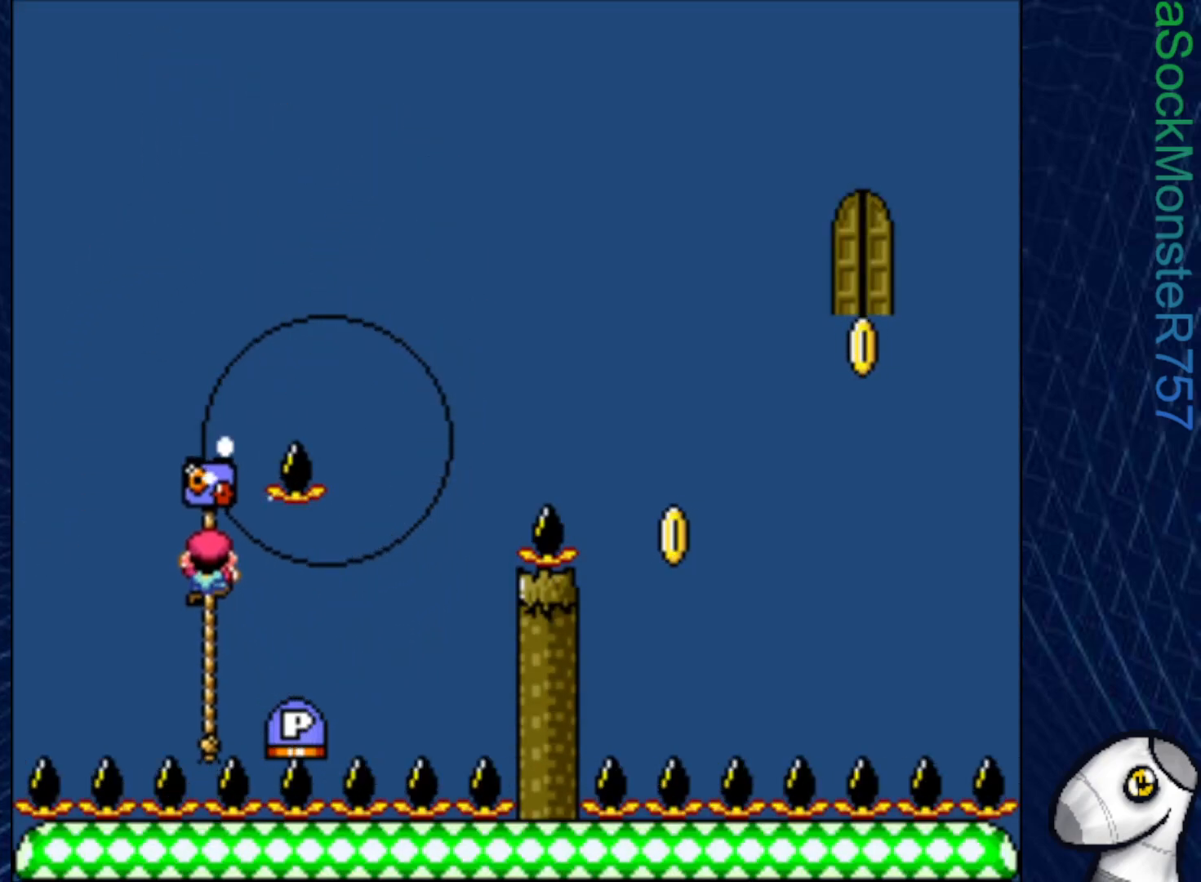
{"buttons": ["SQUARE", "DPAD_LEFT"], "right_stick": "center", "events": [[33, "DPAD_UP", "up"], [100, "DPAD_UP", "down"], [283, "DPAD_UP", "up"], [400, "DPAD_LEFT", "down"]]}
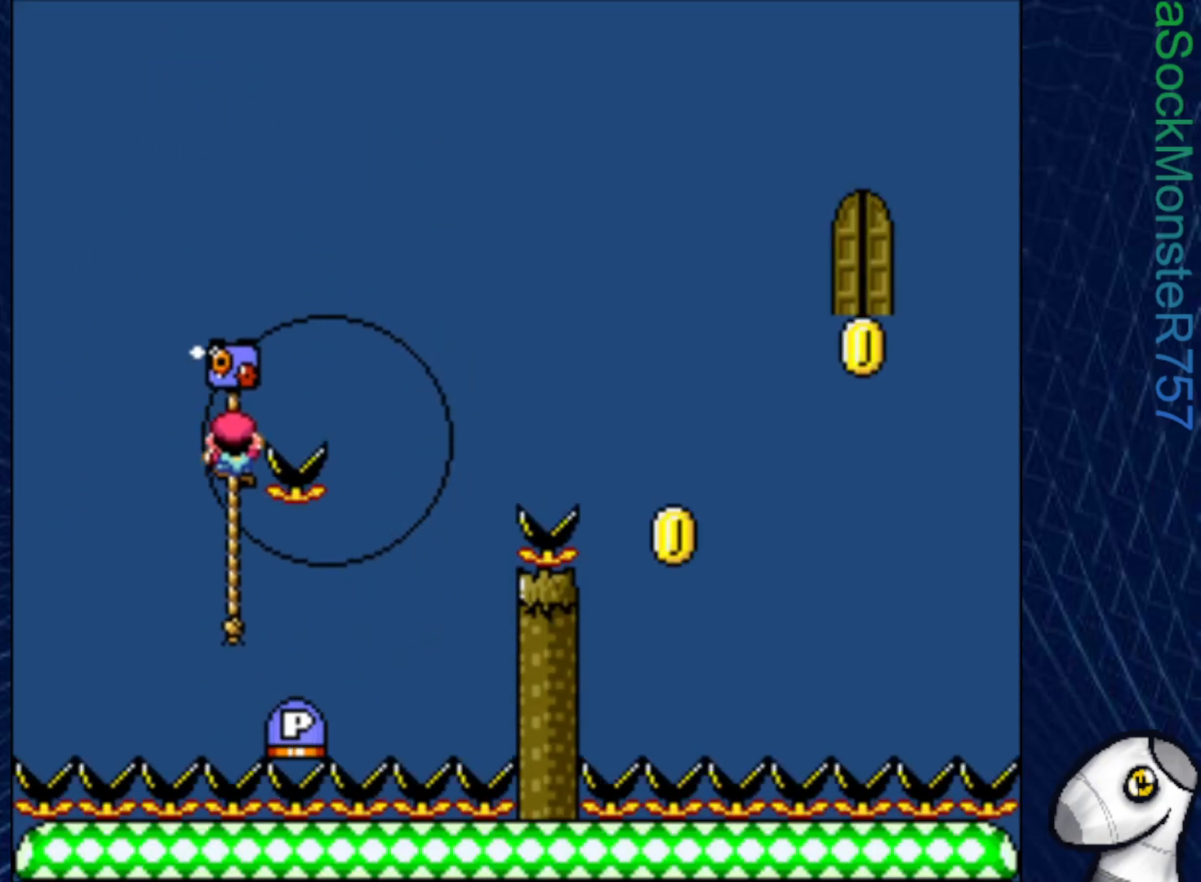
{"buttons": ["SQUARE"], "right_stick": "center", "events": [[17, "DPAD_UP", "down"], [50, "DPAD_LEFT", "up"], [250, "CROSS", "down"], [250, "DPAD_UP", "up"], [417, "CROSS", "up"]]}
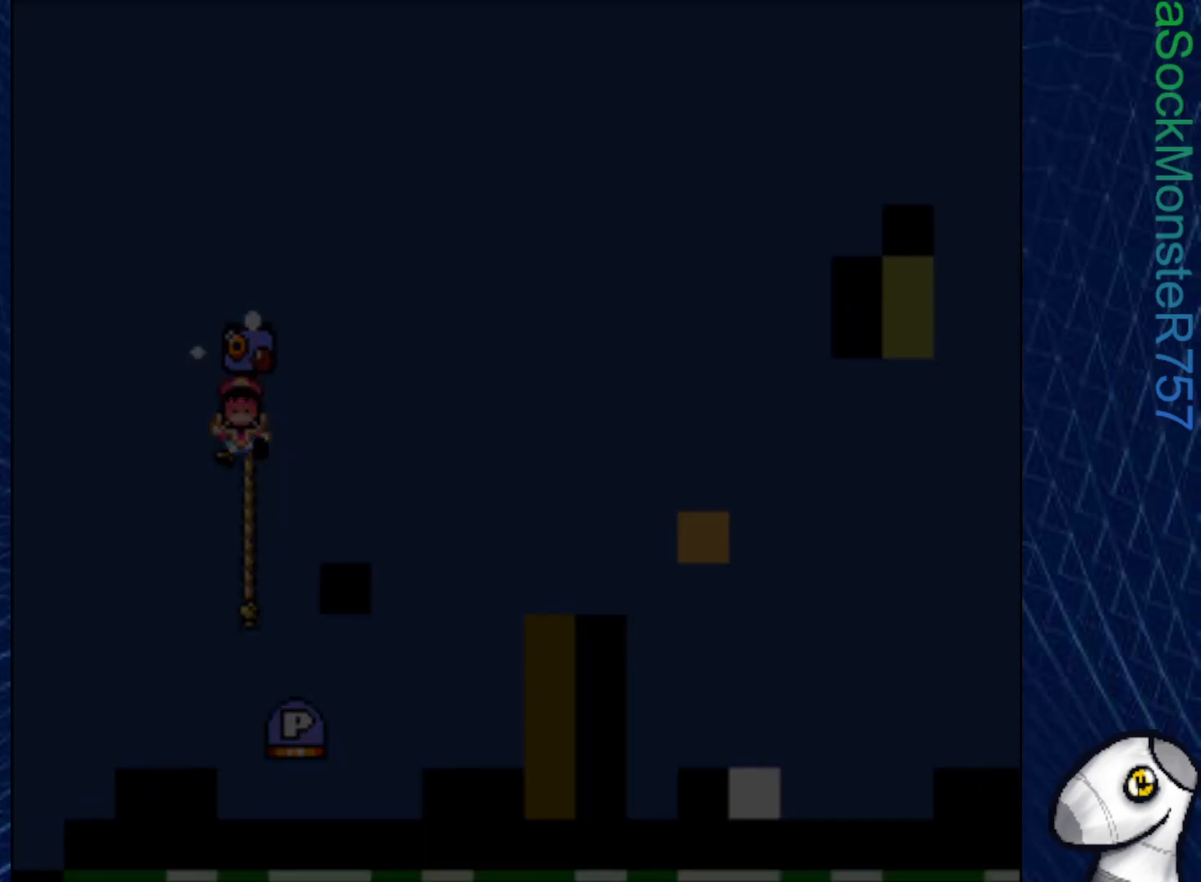
{"buttons": ["SQUARE"], "right_stick": "center", "events": []}